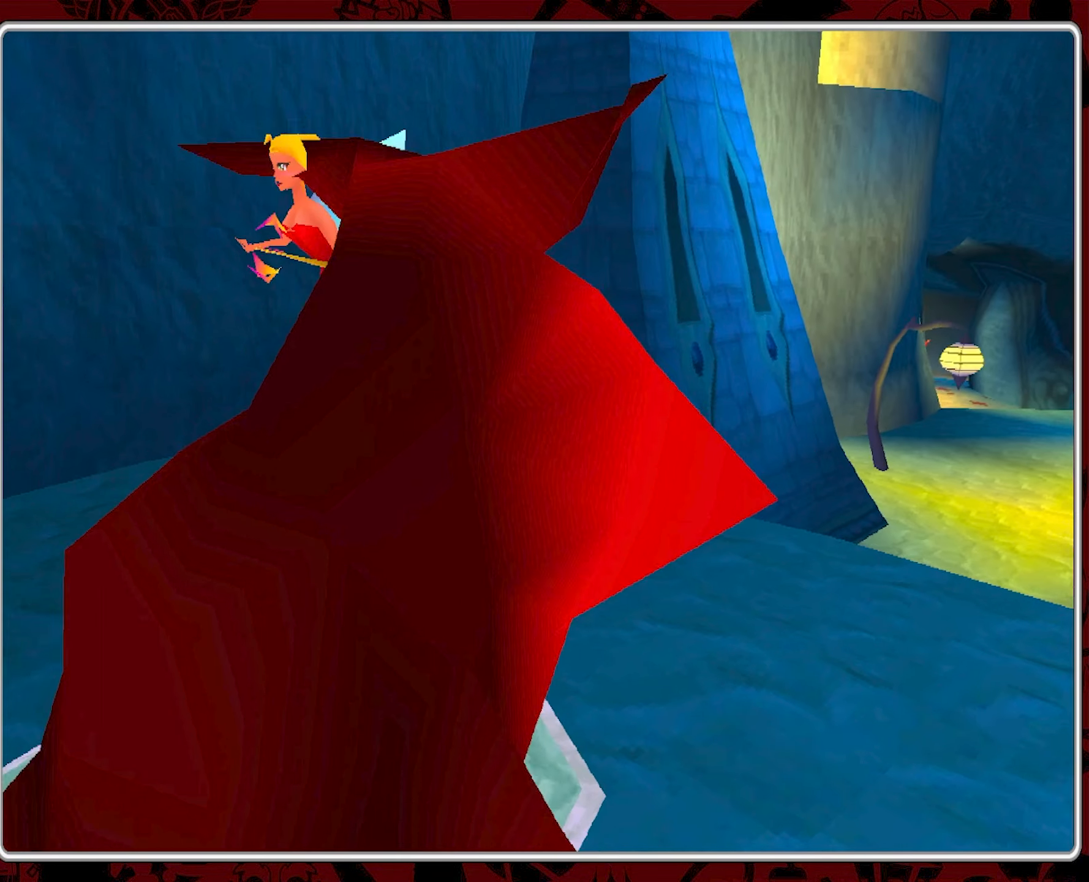
Gameplay with a controller (PlayStation layout); each line is a JSON object with the inputs held at the frame after it. "events" lists button and stick changes between this image and that frame as [ms after this image, input, new state], when the widget could be followed in between. Not read: right_stick.
{"buttons": [], "left_stick": "center", "events": [[333, "left_stick", "center"]]}
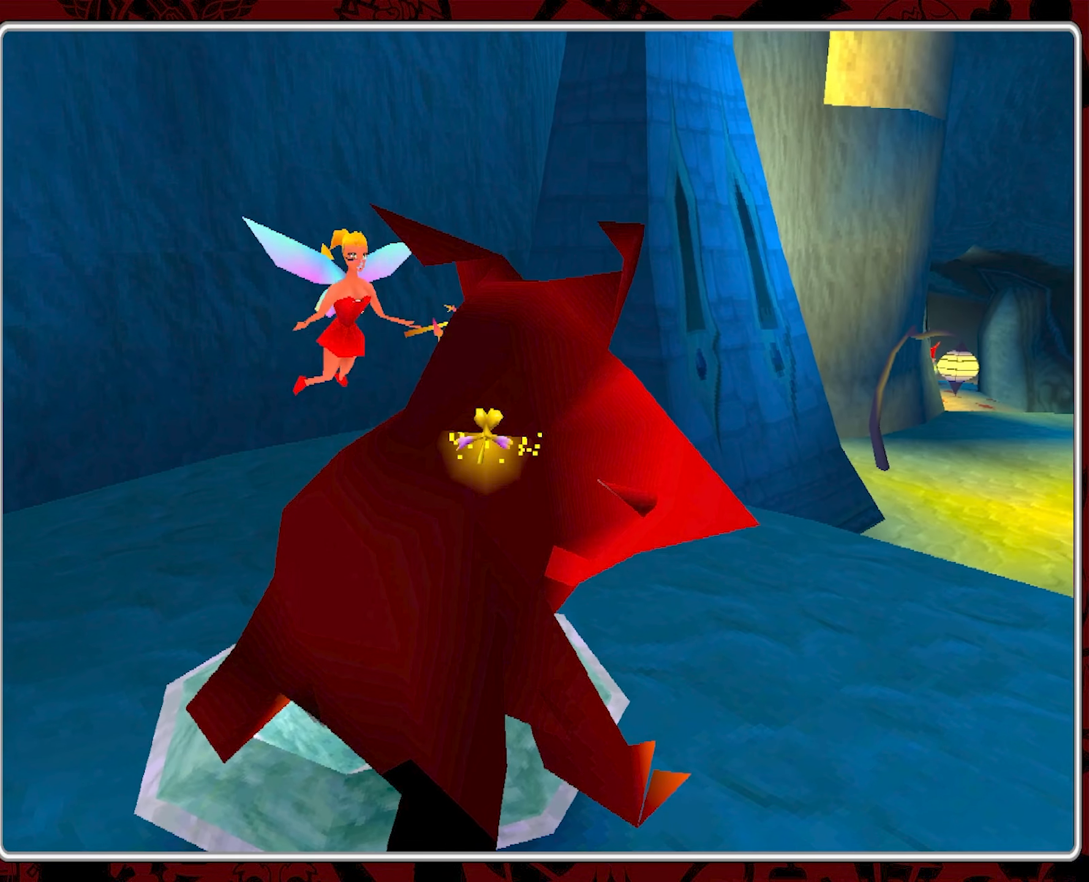
{"buttons": ["R2"], "left_stick": "center", "events": [[233, "R2", "down"]]}
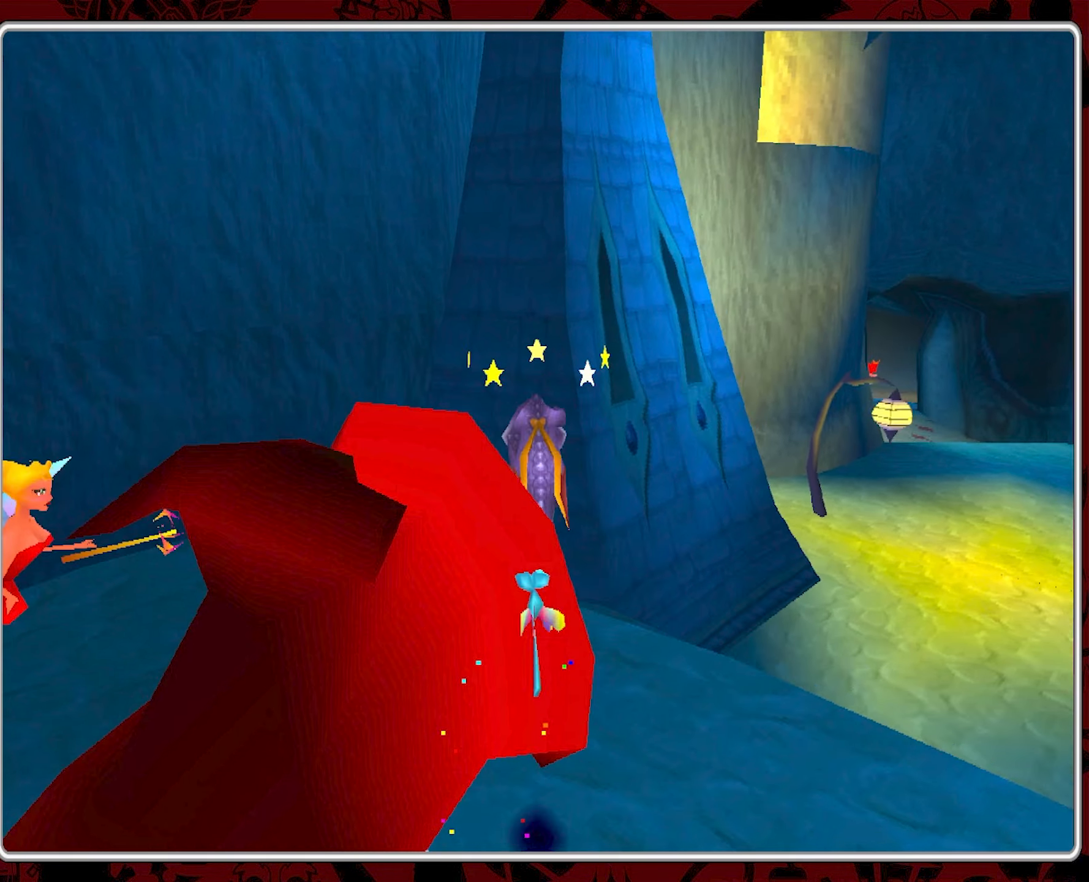
{"buttons": [], "left_stick": "center", "events": [[500, "R2", "up"]]}
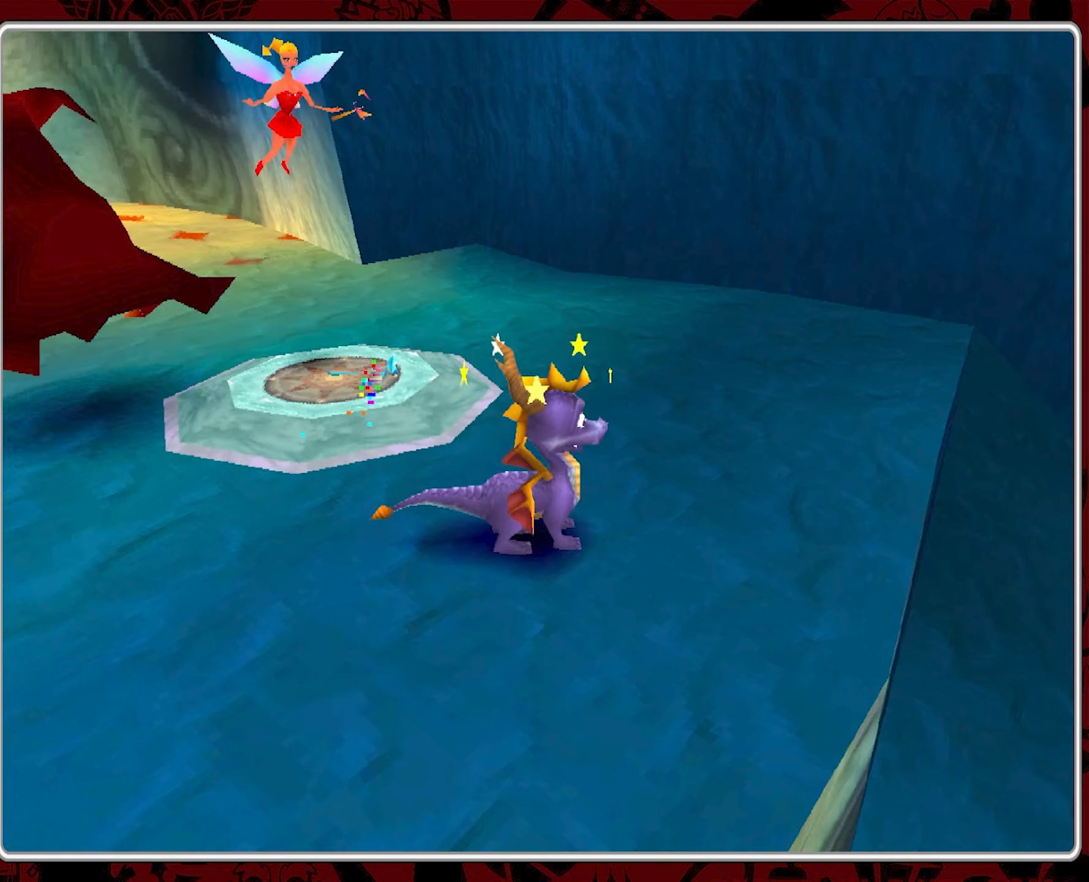
{"buttons": [], "left_stick": "up-left", "events": [[83, "left_stick", "up-left"]]}
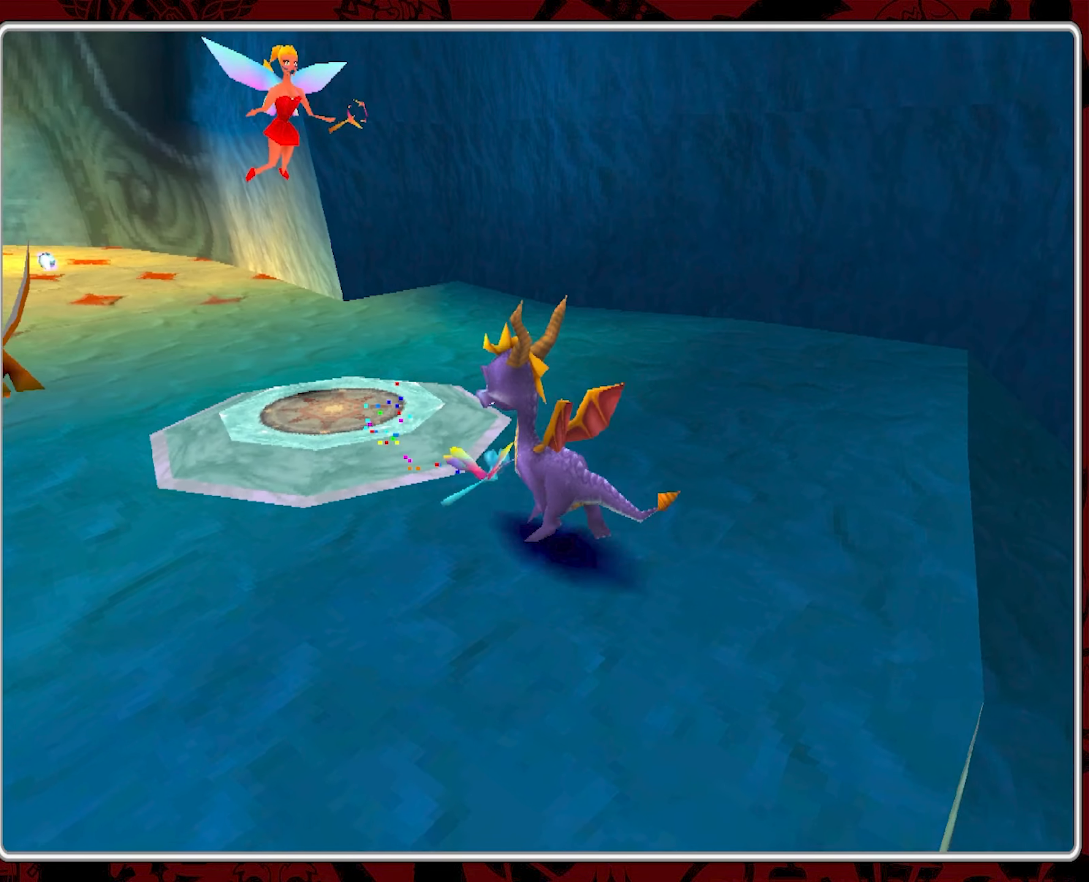
{"buttons": ["CIRCLE"], "left_stick": "up", "events": [[400, "left_stick", "up"], [467, "CIRCLE", "down"]]}
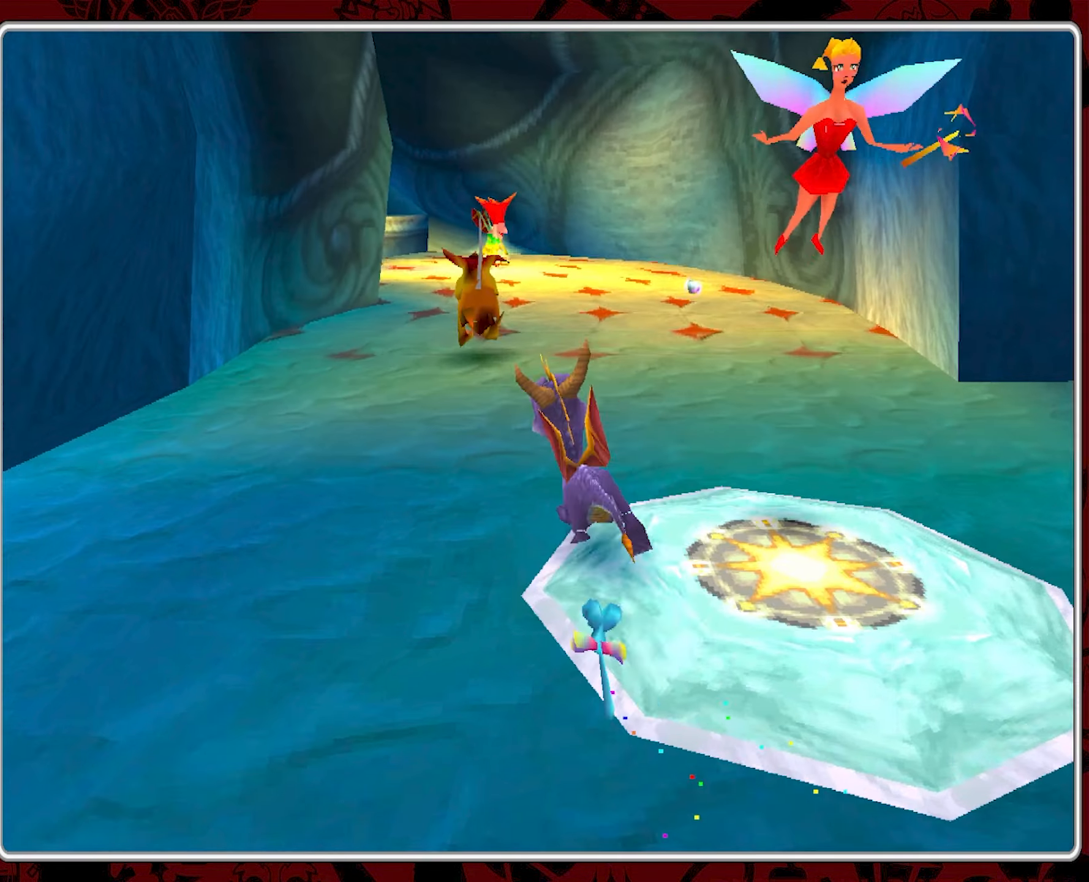
{"buttons": ["CIRCLE"], "left_stick": "up-left", "events": [[84, "CIRCLE", "up"], [150, "CIRCLE", "down"], [250, "CIRCLE", "up"], [300, "CIRCLE", "down"], [317, "left_stick", "up-left"], [400, "CIRCLE", "up"], [467, "CIRCLE", "down"]]}
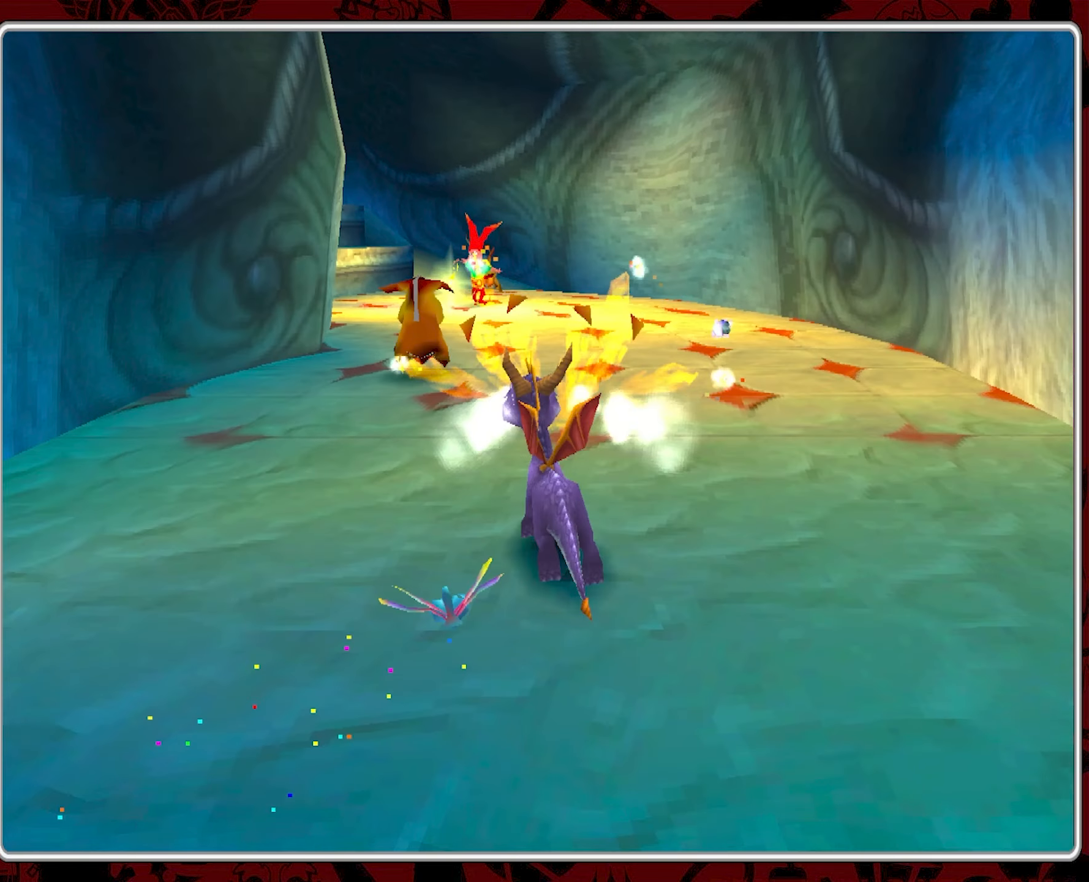
{"buttons": [], "left_stick": "center", "events": [[17, "CIRCLE", "up"], [34, "CIRCLE", "down"], [100, "left_stick", "up"], [134, "CIRCLE", "up"], [200, "CIRCLE", "down"], [284, "CIRCLE", "up"], [334, "CIRCLE", "down"], [417, "left_stick", "center"], [434, "CIRCLE", "up"]]}
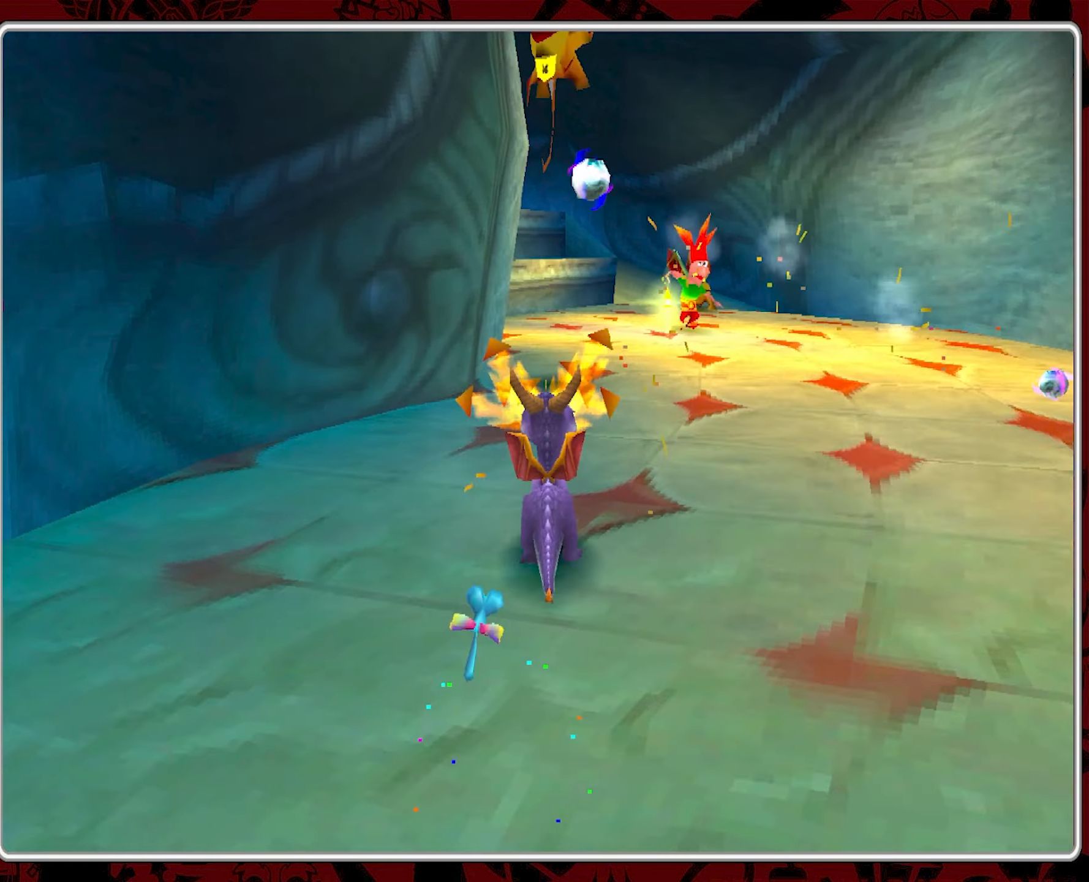
{"buttons": [], "left_stick": "center", "events": []}
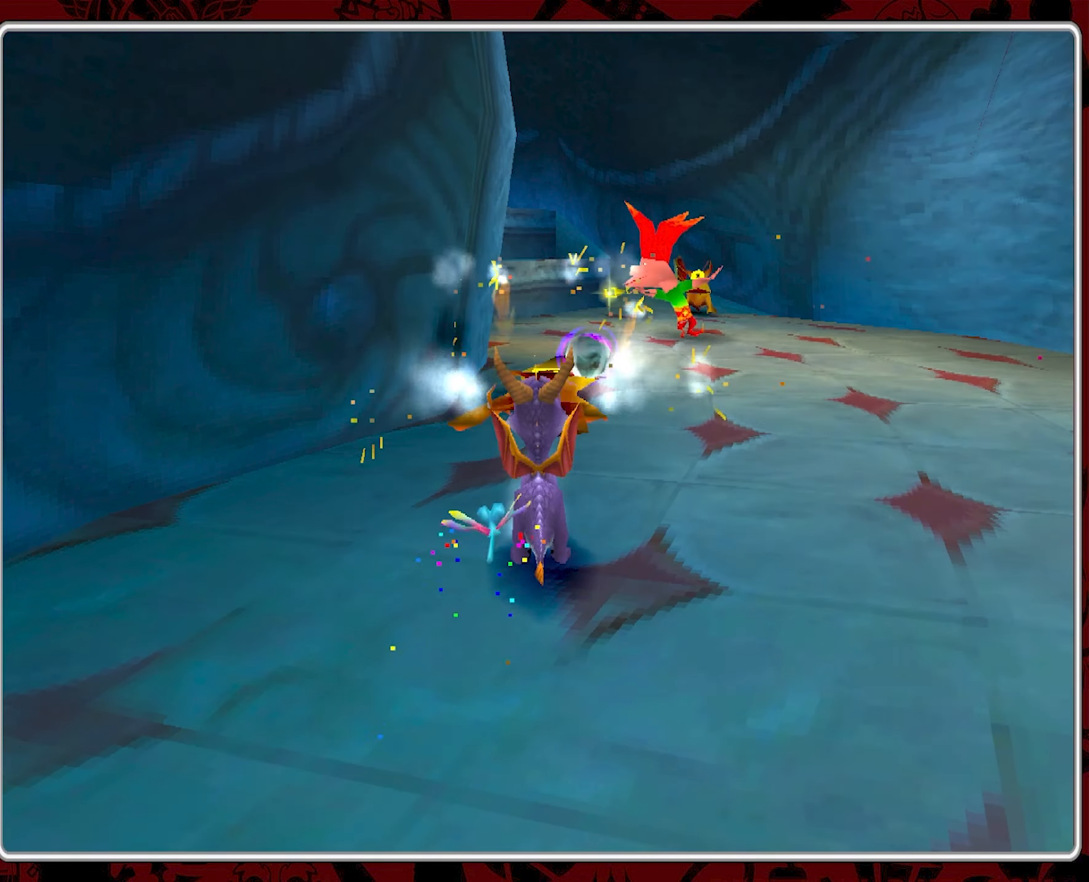
{"buttons": [], "left_stick": "center", "events": []}
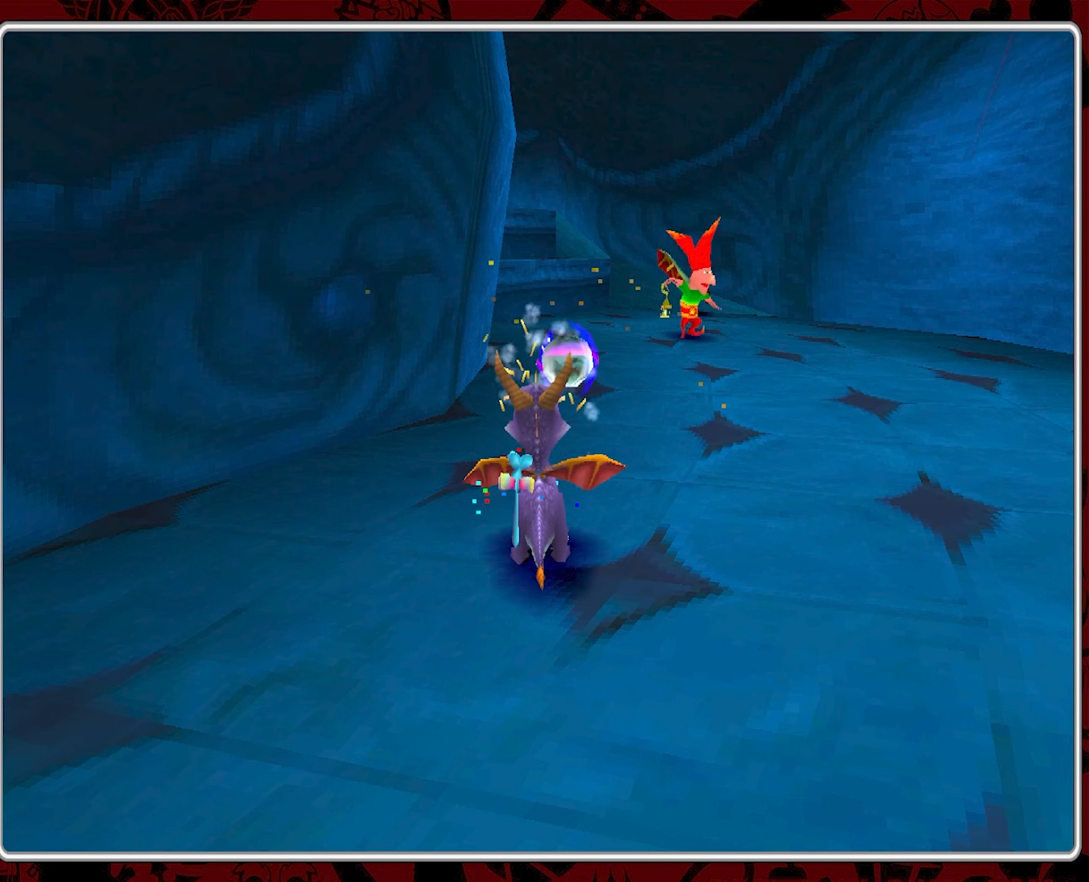
{"buttons": [], "left_stick": "center", "events": []}
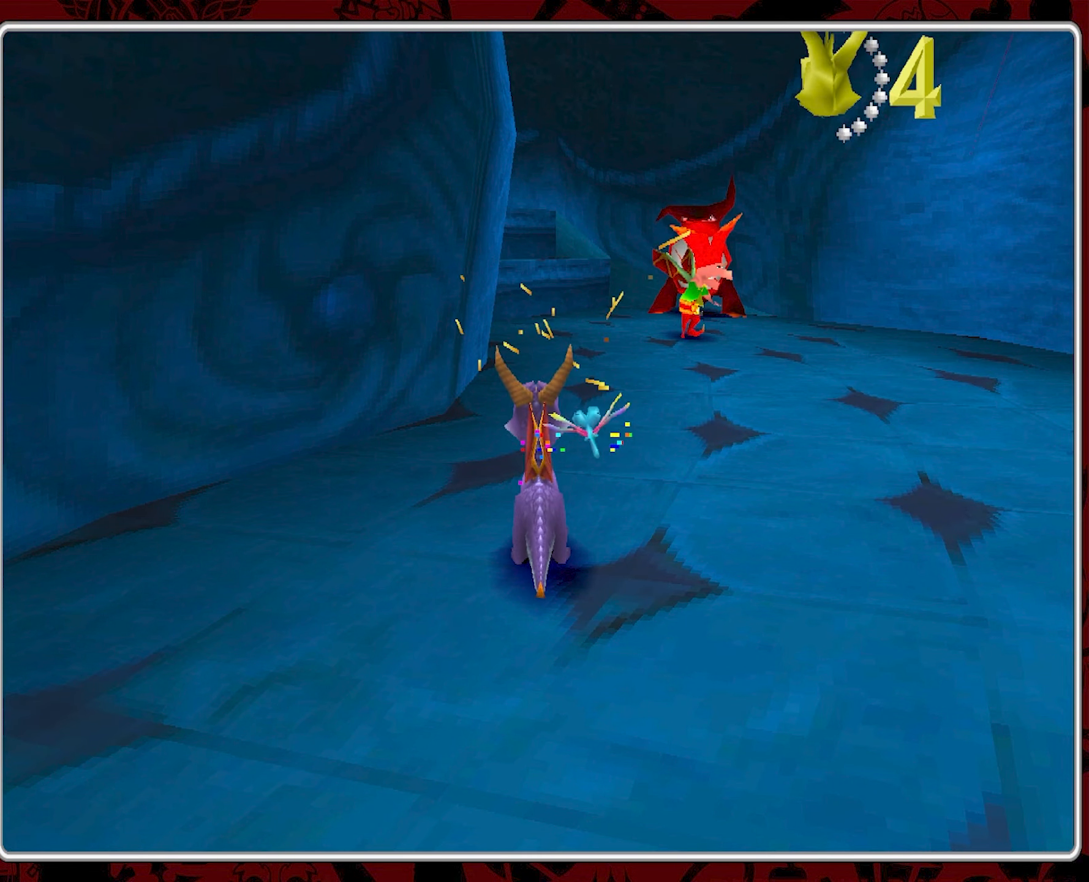
{"buttons": [], "left_stick": "center", "events": []}
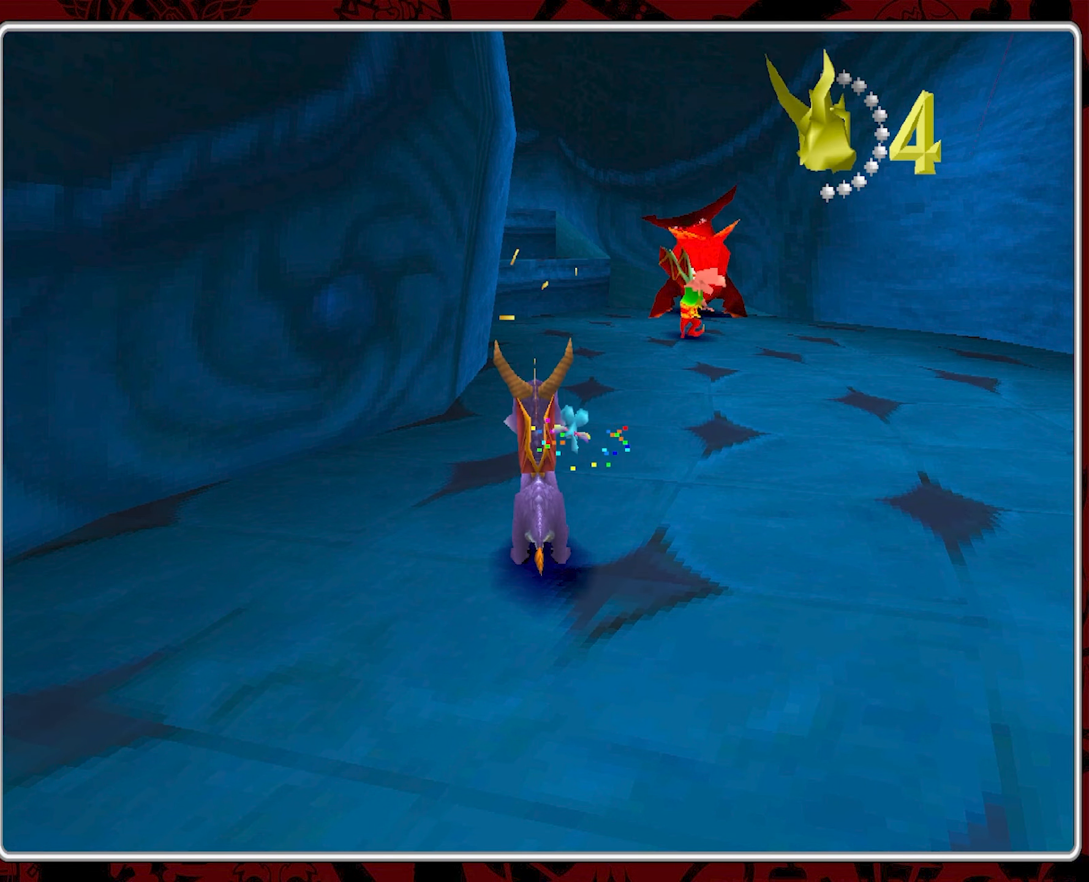
{"buttons": [], "left_stick": "center", "events": []}
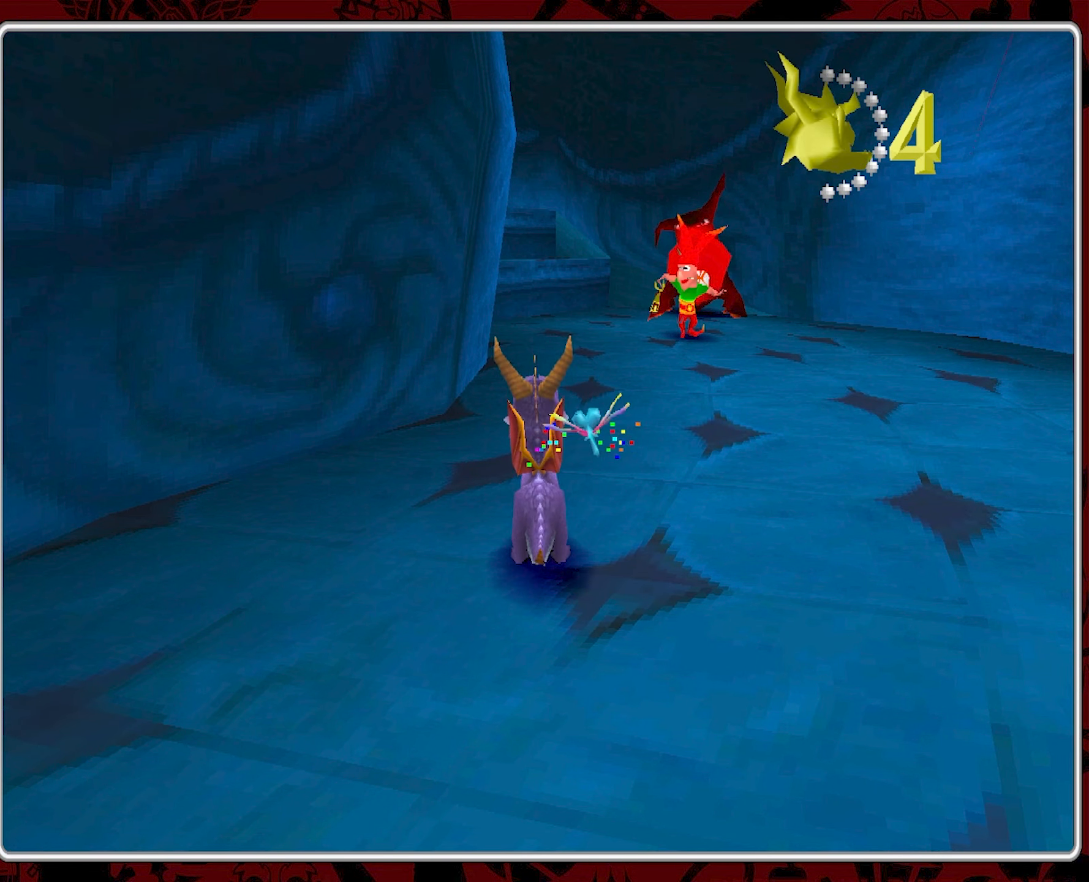
{"buttons": [], "left_stick": "center", "events": [[34, "left_stick", "up-right"], [350, "left_stick", "center"]]}
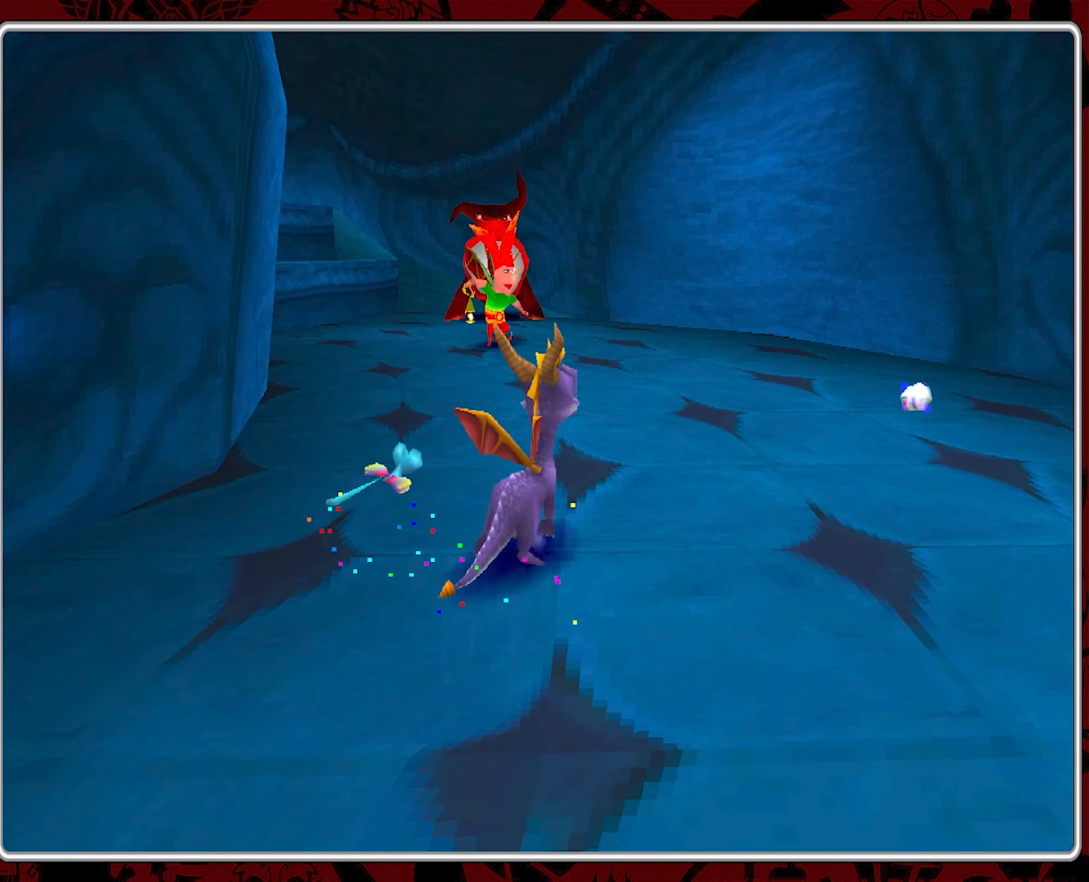
{"buttons": [], "left_stick": "up", "events": [[417, "left_stick", "up"]]}
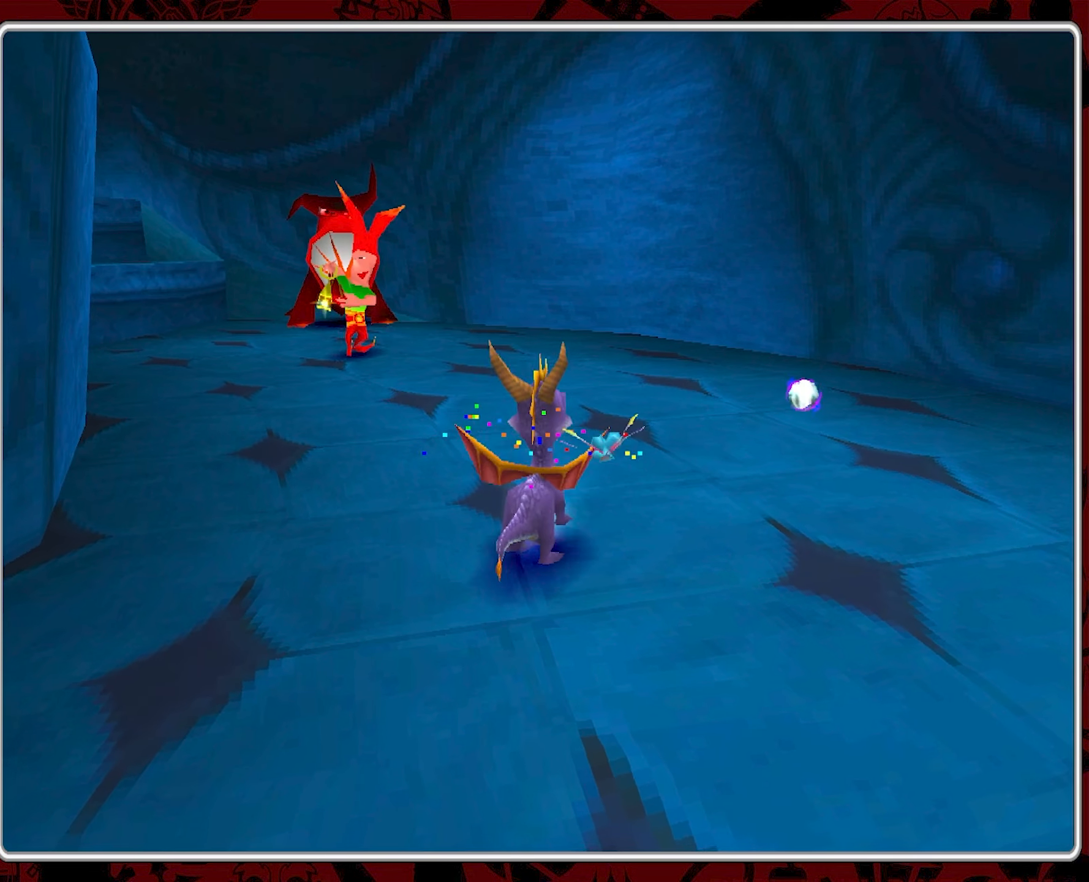
{"buttons": [], "left_stick": "up-left", "events": [[50, "left_stick", "up-right"], [417, "left_stick", "up-left"]]}
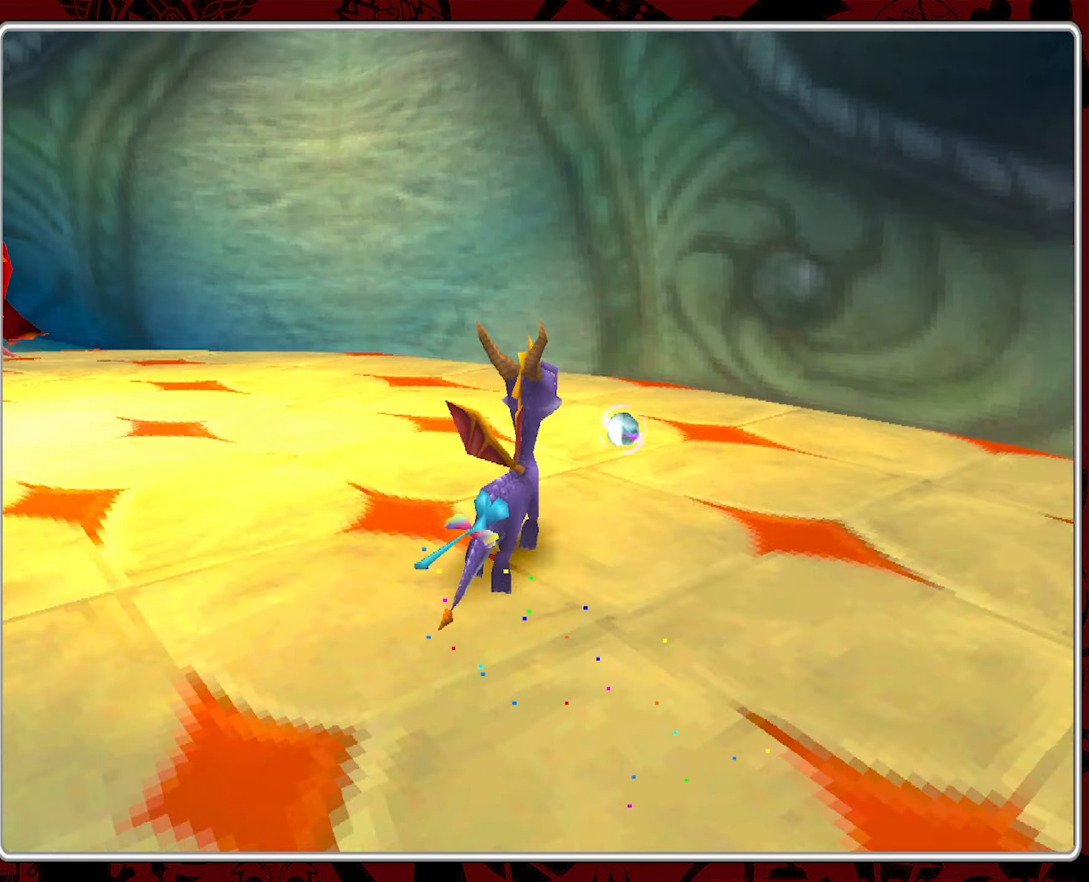
{"buttons": ["CIRCLE"], "left_stick": "up-left", "events": [[67, "left_stick", "left"], [316, "left_stick", "up-left"], [416, "CIRCLE", "down"]]}
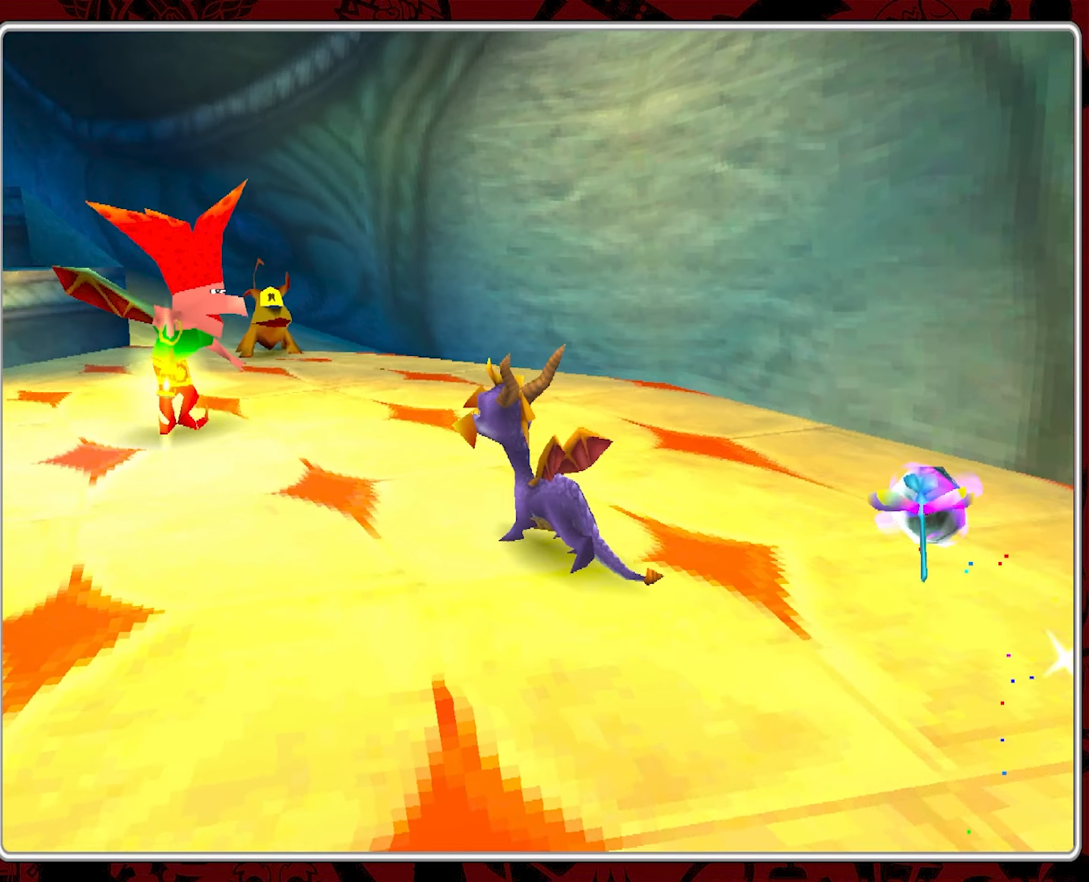
{"buttons": ["CIRCLE"], "left_stick": "center", "events": [[33, "CIRCLE", "up"], [83, "CIRCLE", "down"], [166, "left_stick", "up"], [183, "CIRCLE", "up"], [233, "CIRCLE", "down"], [366, "CIRCLE", "up"], [400, "left_stick", "center"], [450, "CIRCLE", "down"]]}
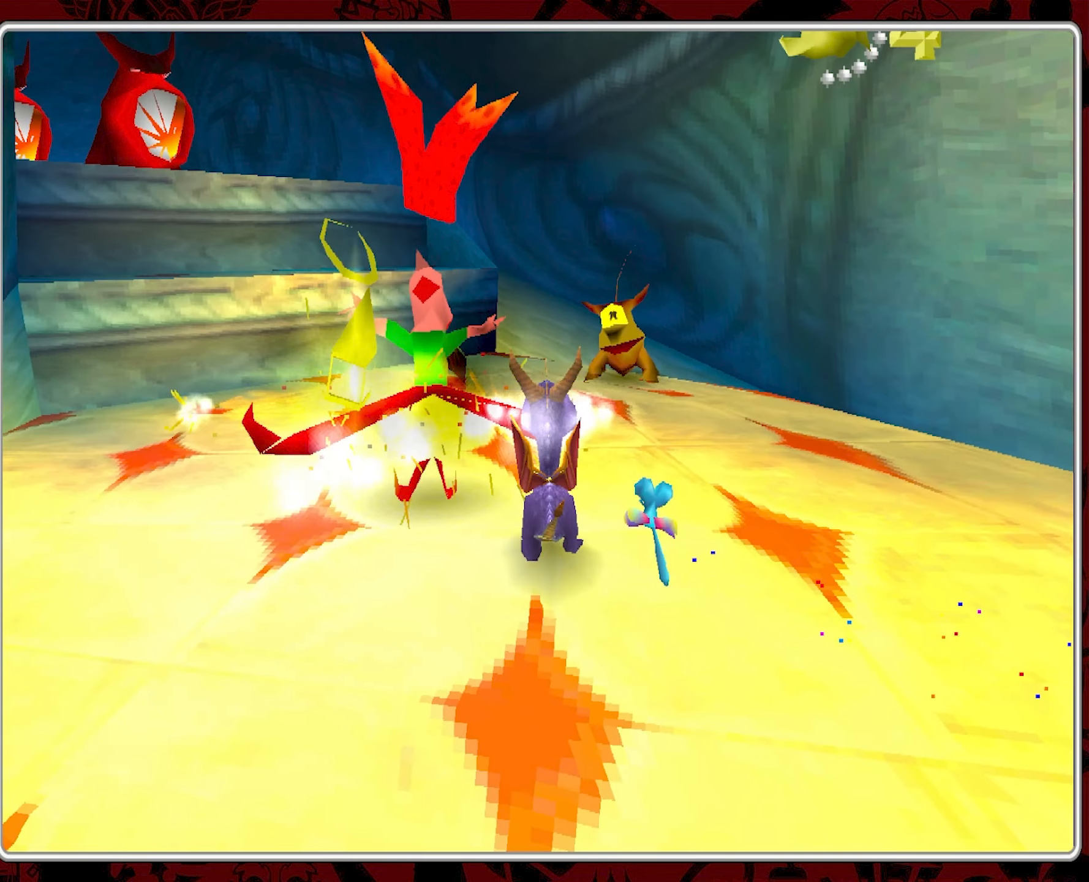
{"buttons": ["CIRCLE"], "left_stick": "center", "events": [[33, "CIRCLE", "up"], [50, "left_stick", "up-right"], [100, "CIRCLE", "down"], [200, "CIRCLE", "up"], [200, "left_stick", "up"], [266, "CIRCLE", "down"], [383, "CIRCLE", "up"], [433, "CIRCLE", "down"], [450, "left_stick", "center"]]}
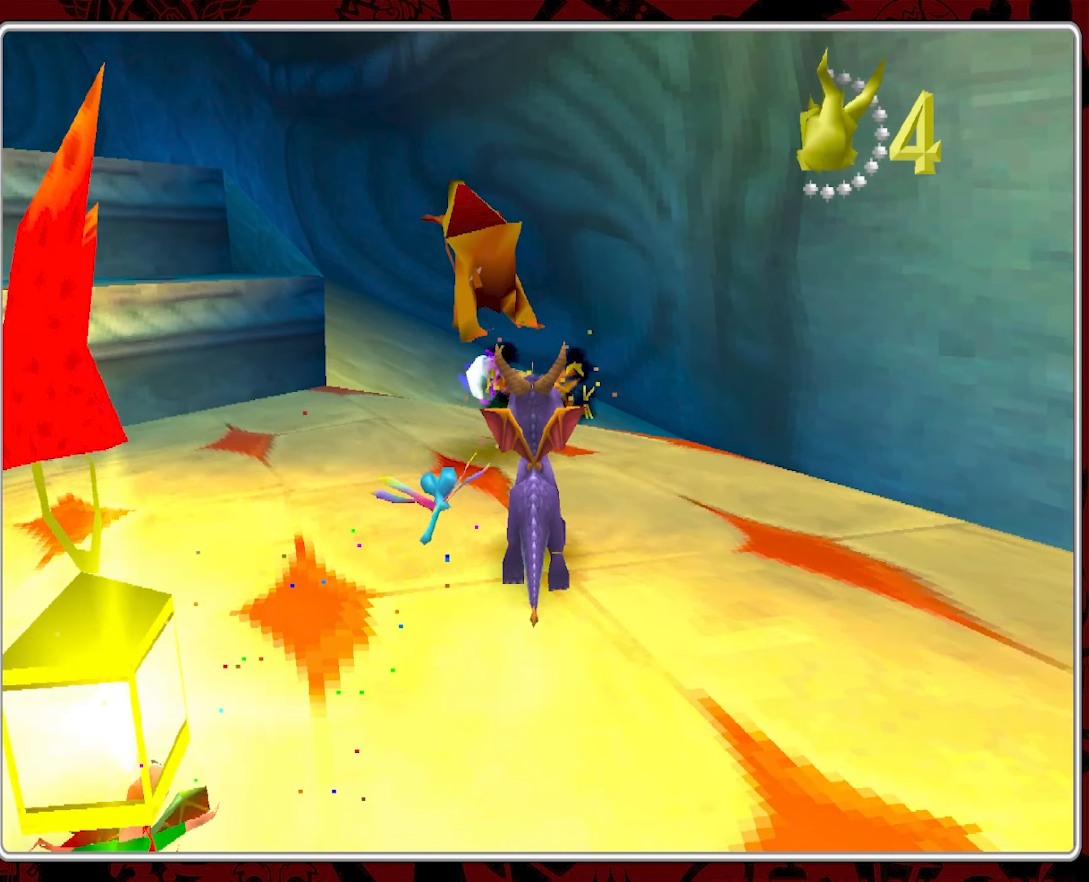
{"buttons": [], "left_stick": "up", "events": [[33, "CIRCLE", "up"], [83, "CIRCLE", "down"], [183, "CIRCLE", "up"], [500, "left_stick", "up"]]}
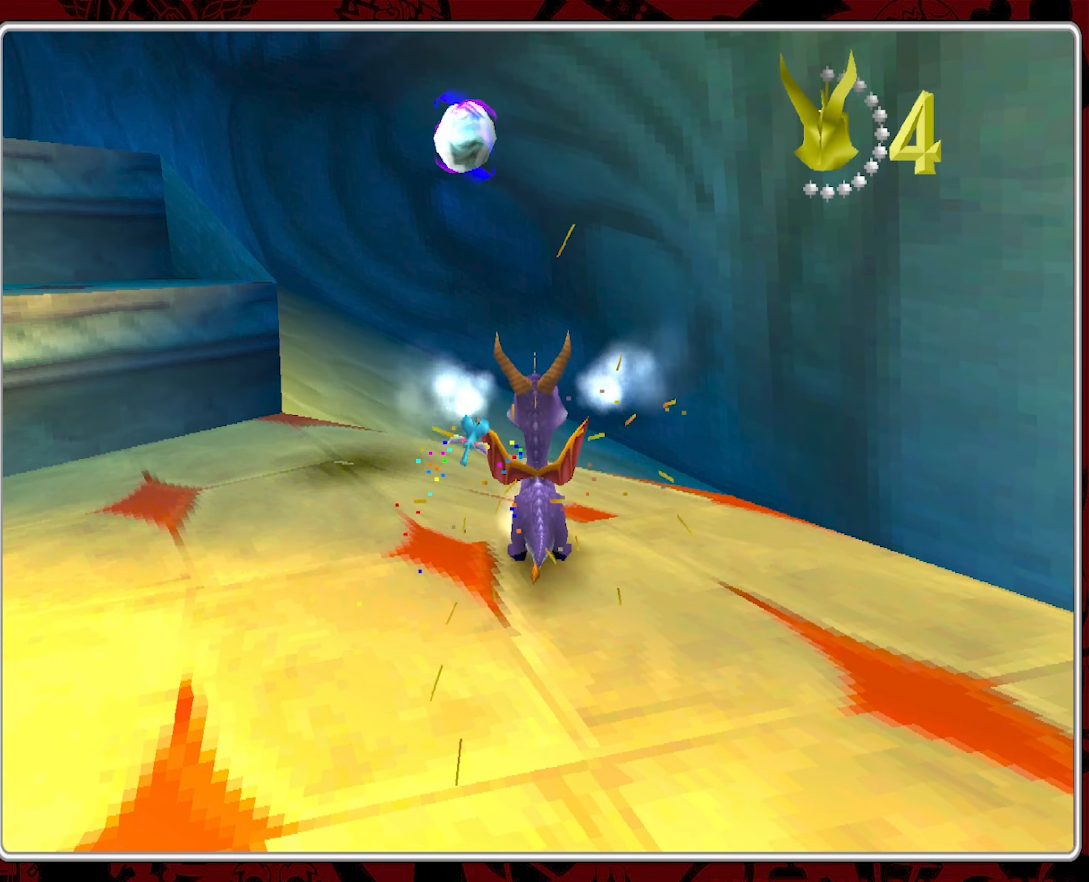
{"buttons": ["CROSS"], "left_stick": "up-left", "events": [[66, "left_stick", "up-left"], [500, "CROSS", "down"]]}
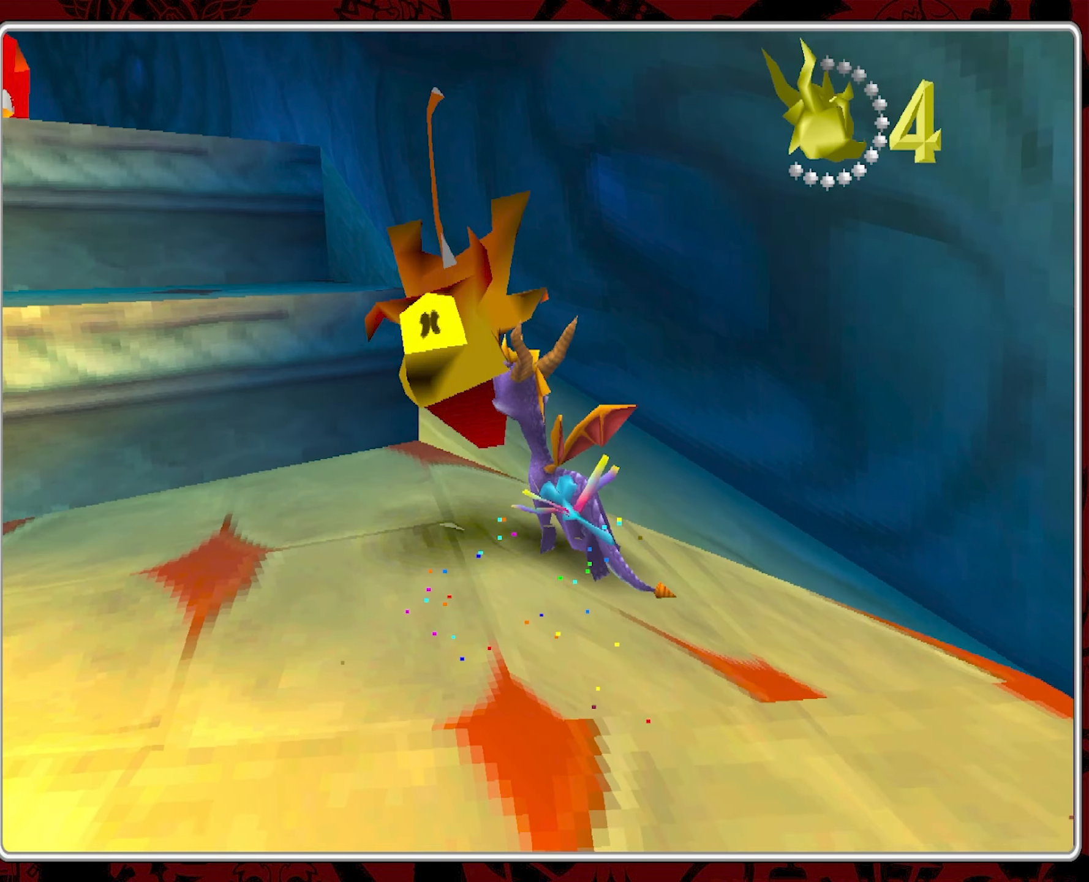
{"buttons": [], "left_stick": "up", "events": [[316, "CROSS", "up"], [483, "left_stick", "up"]]}
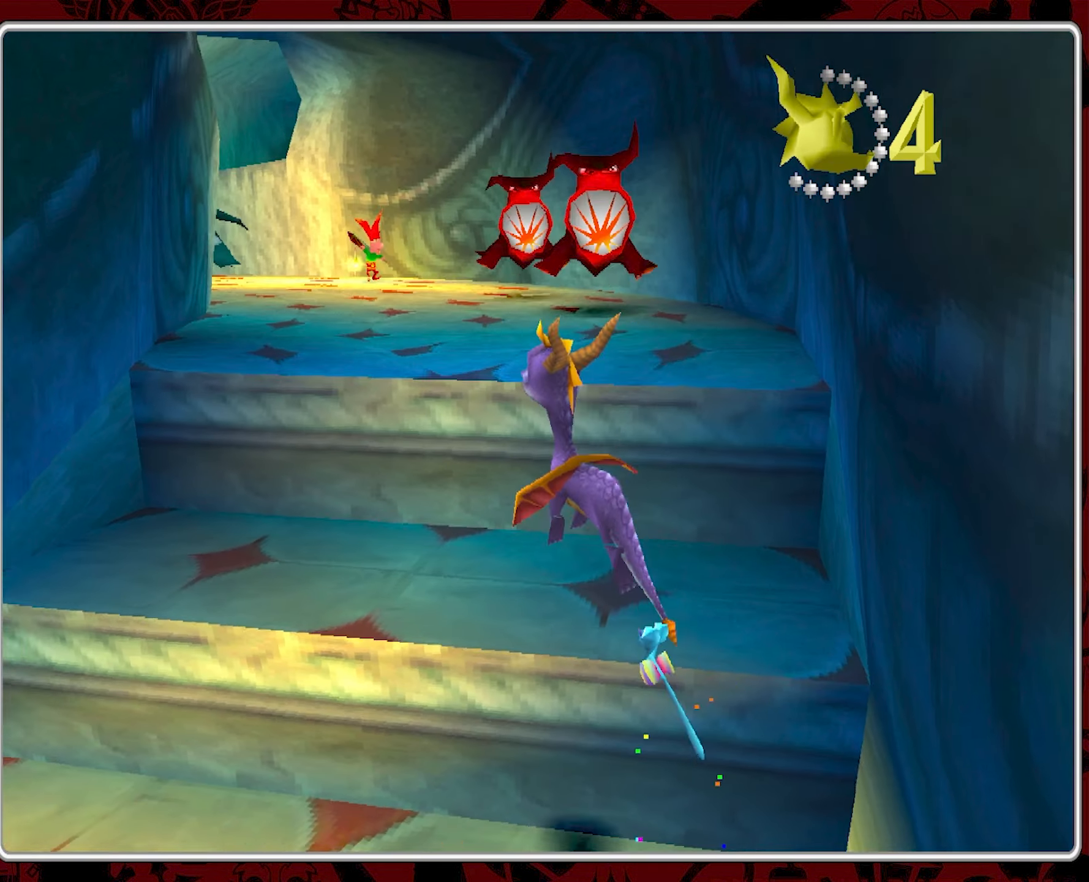
{"buttons": [], "left_stick": "center", "events": [[200, "left_stick", "center"]]}
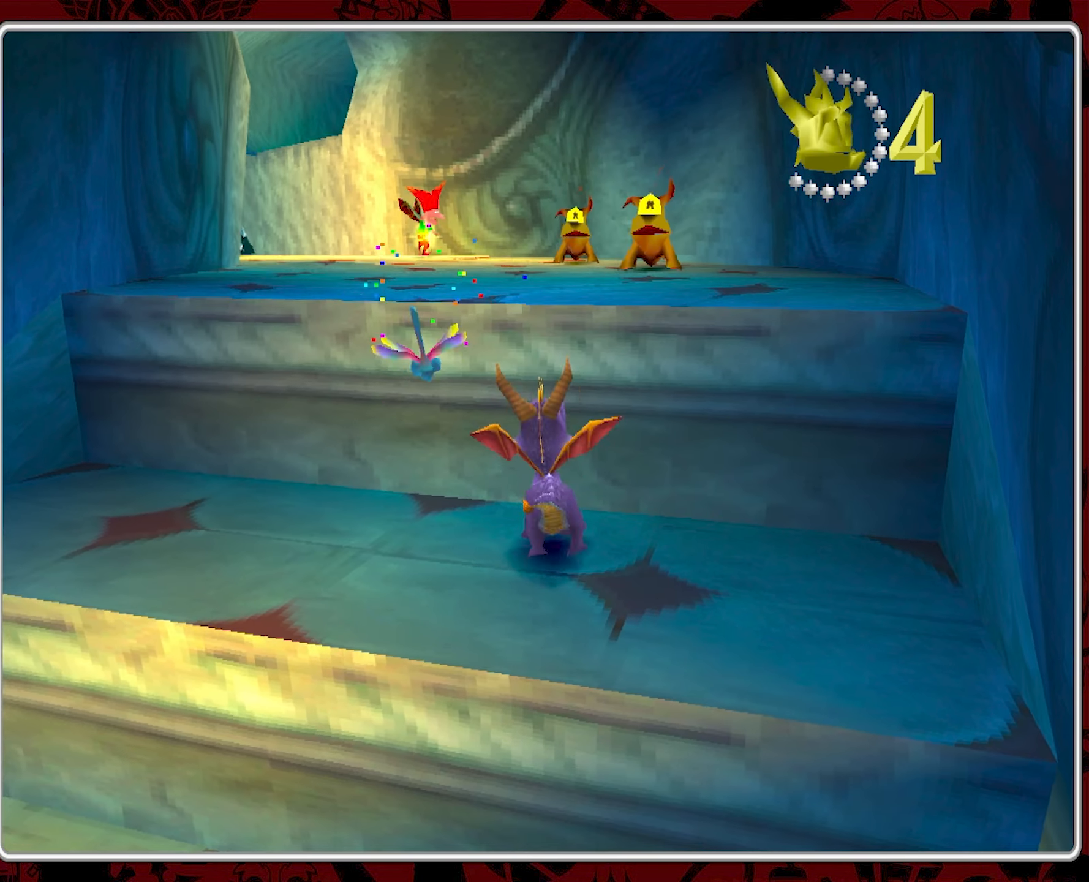
{"buttons": ["SQUARE"], "left_stick": "up", "events": [[66, "CROSS", "down"], [166, "left_stick", "up-right"], [316, "left_stick", "up"], [383, "CROSS", "up"], [483, "SQUARE", "down"]]}
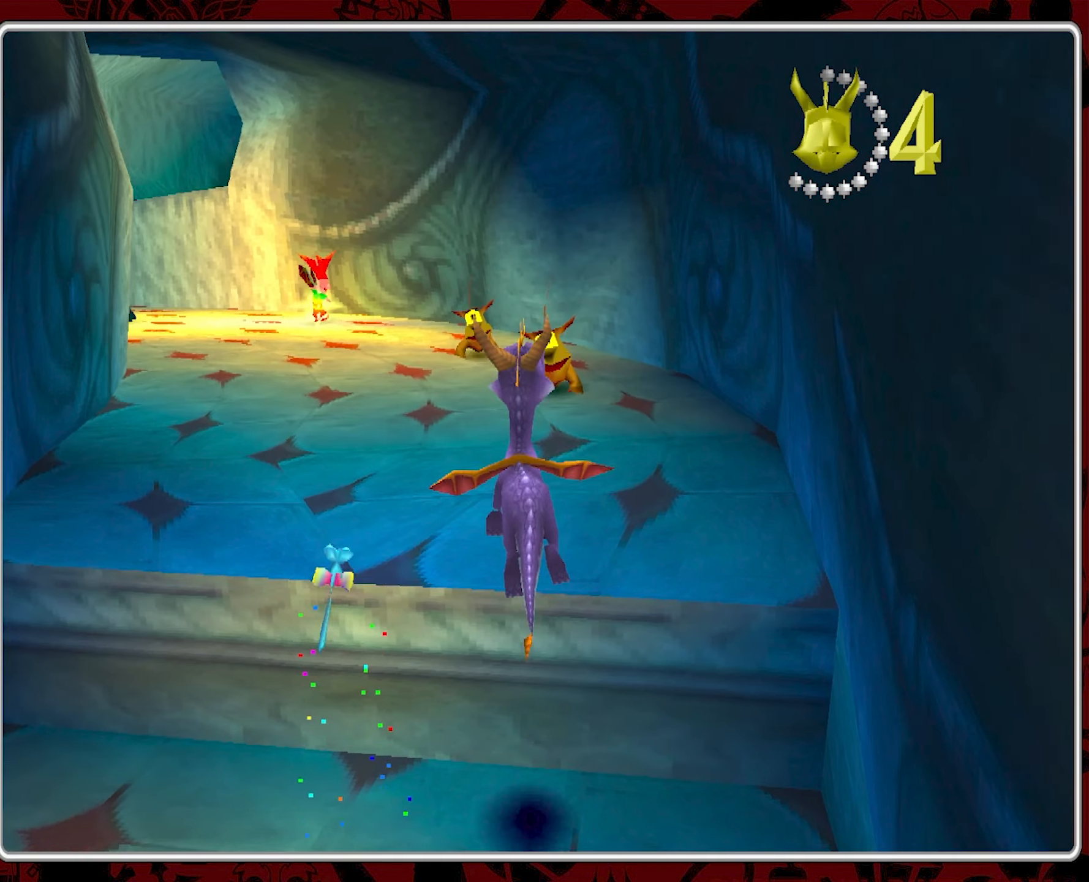
{"buttons": ["CIRCLE"], "left_stick": "up-left", "events": [[266, "SQUARE", "up"], [350, "CIRCLE", "down"], [400, "left_stick", "up-left"], [433, "CIRCLE", "up"], [500, "CIRCLE", "down"]]}
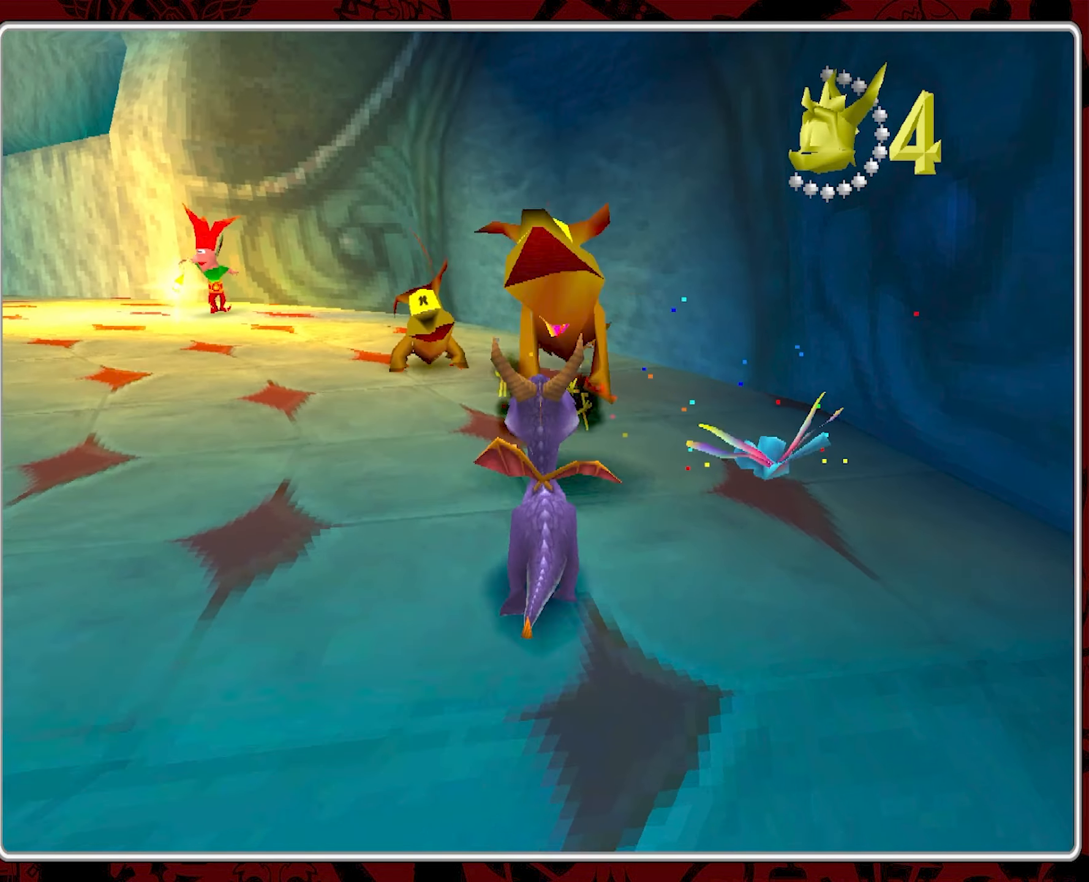
{"buttons": ["CIRCLE"], "left_stick": "center", "events": [[233, "CIRCLE", "up"], [283, "CIRCLE", "down"], [400, "left_stick", "up"], [416, "CIRCLE", "up"], [466, "CIRCLE", "down"], [500, "left_stick", "center"]]}
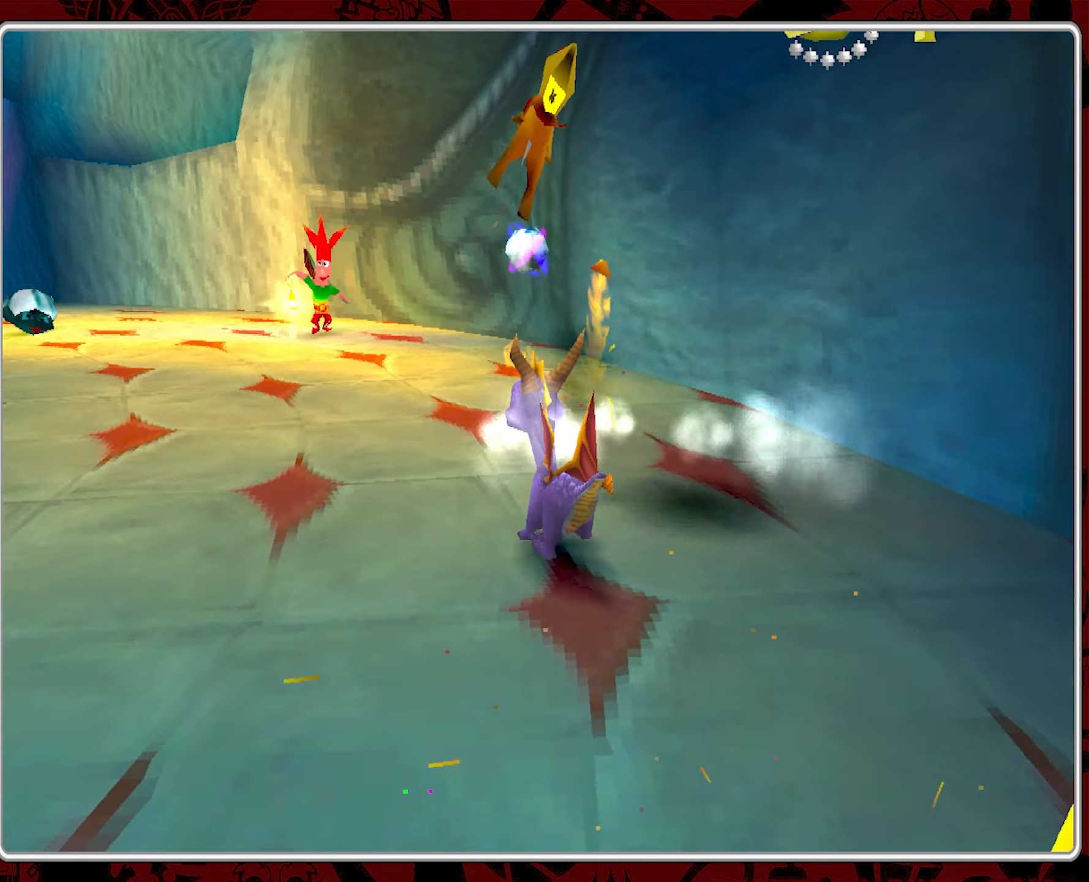
{"buttons": [], "left_stick": "center", "events": [[66, "CIRCLE", "up"]]}
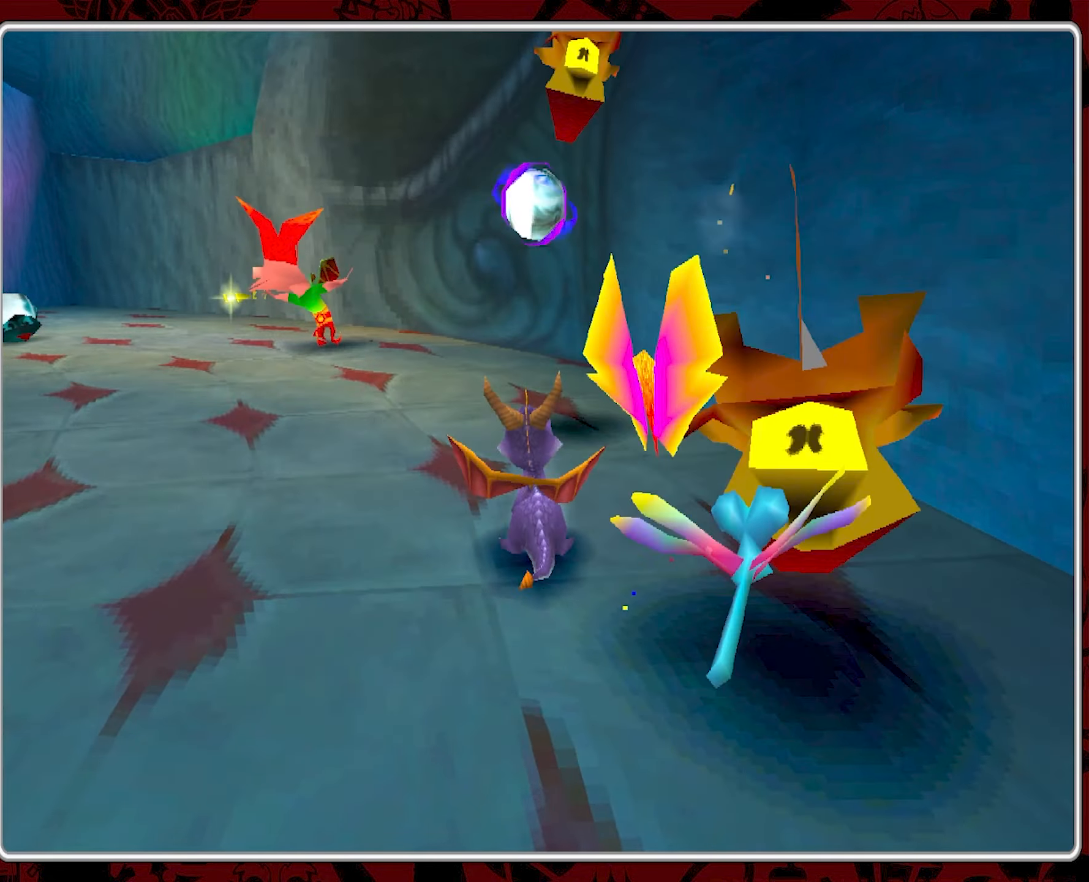
{"buttons": [], "left_stick": "center", "events": [[83, "left_stick", "left"], [250, "left_stick", "center"]]}
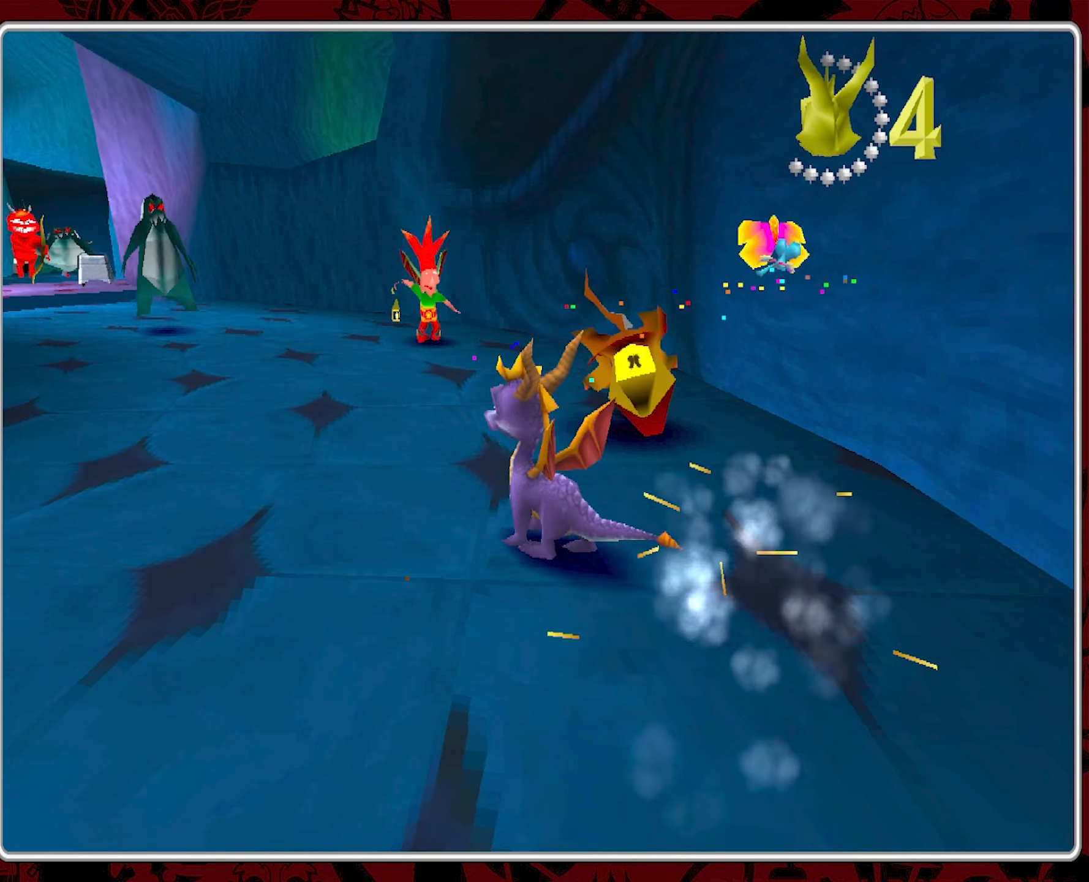
{"buttons": [], "left_stick": "center", "events": []}
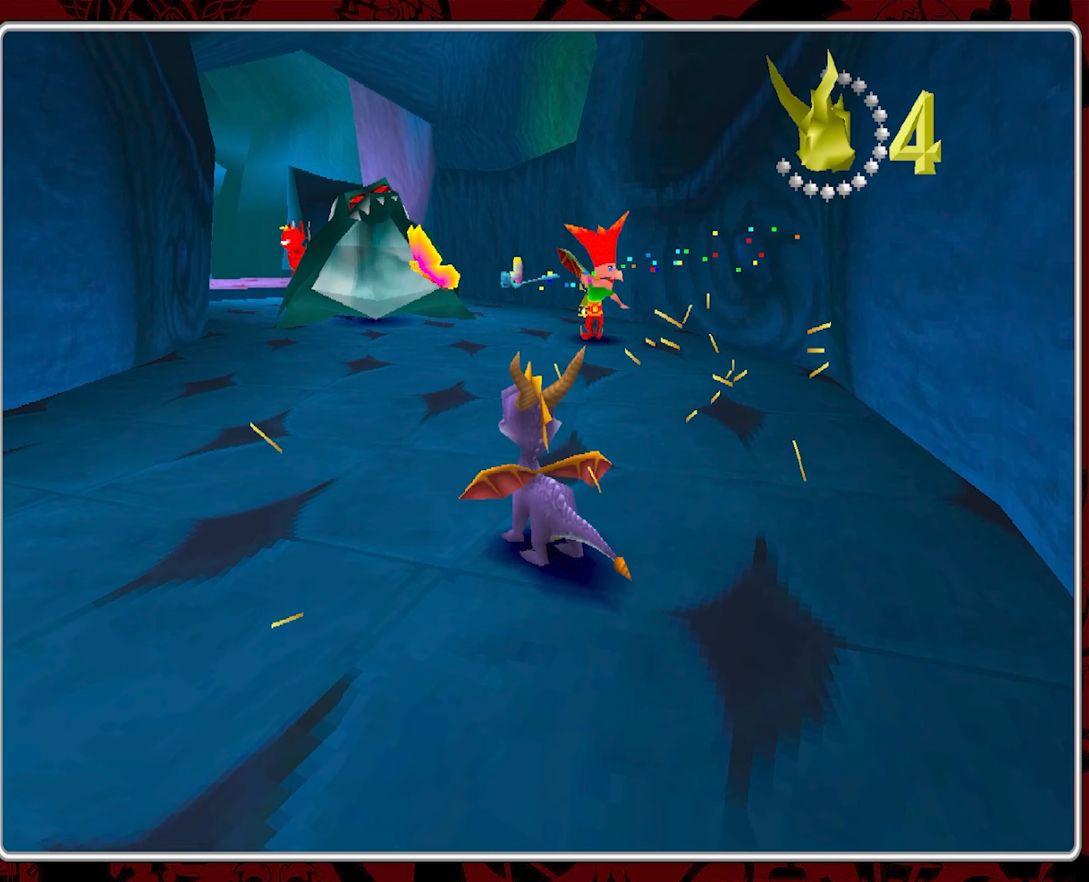
{"buttons": [], "left_stick": "center", "events": []}
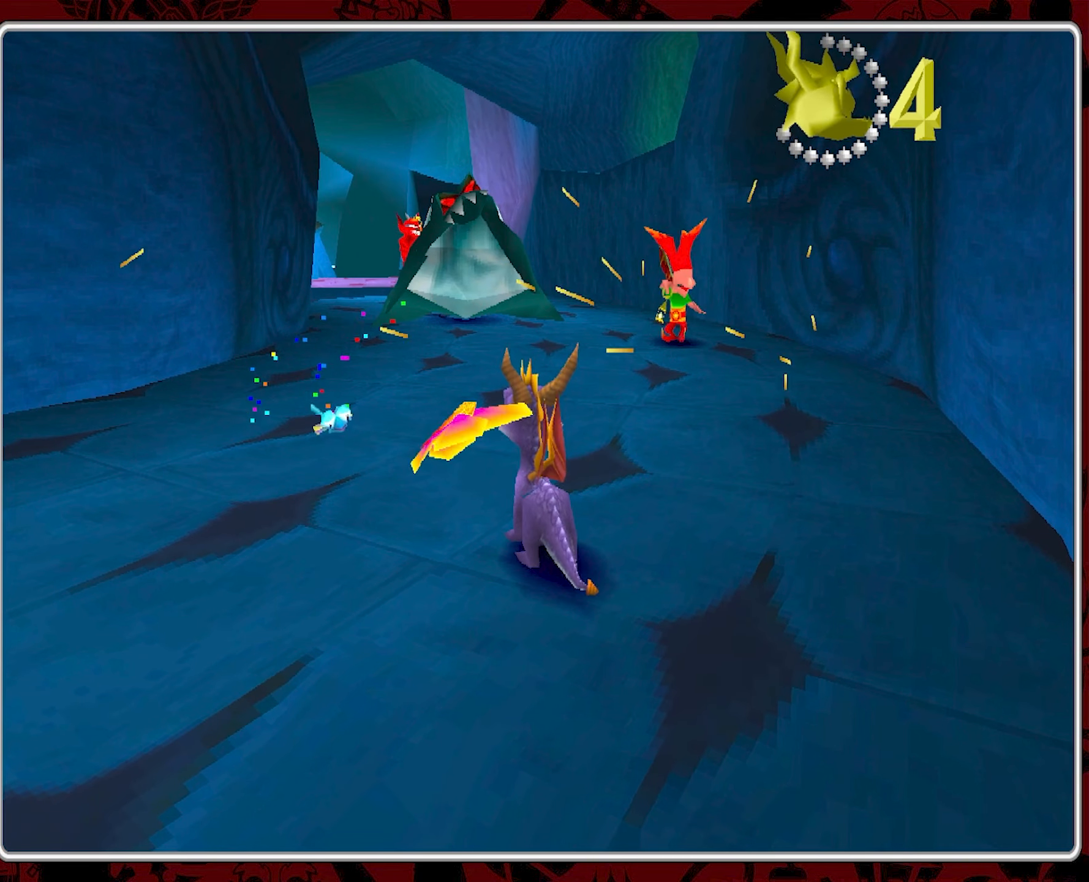
{"buttons": [], "left_stick": "center", "events": []}